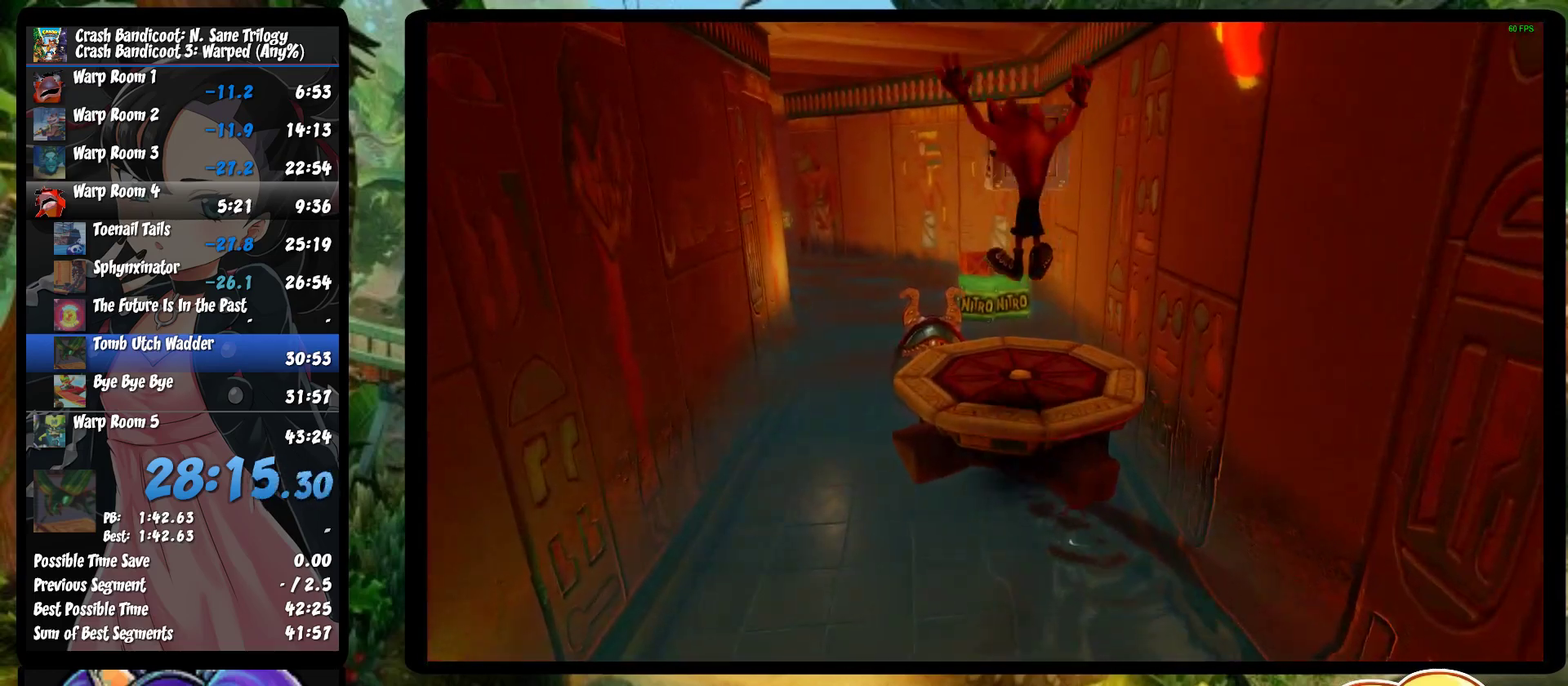
Gameplay with a controller (PlayStation layout); each line is a JSON object with the inputs held at the frame after it. "events" lists button and stick changes between this image and that frame as [ms after this image, input, new state], when the widget could be followed in between. Not read: R1 R3 right_stick.
{"buttons": ["CROSS", "SQUARE"], "left_stick": "up-left", "events": [[350, "CROSS", "down"], [500, "SQUARE", "down"]]}
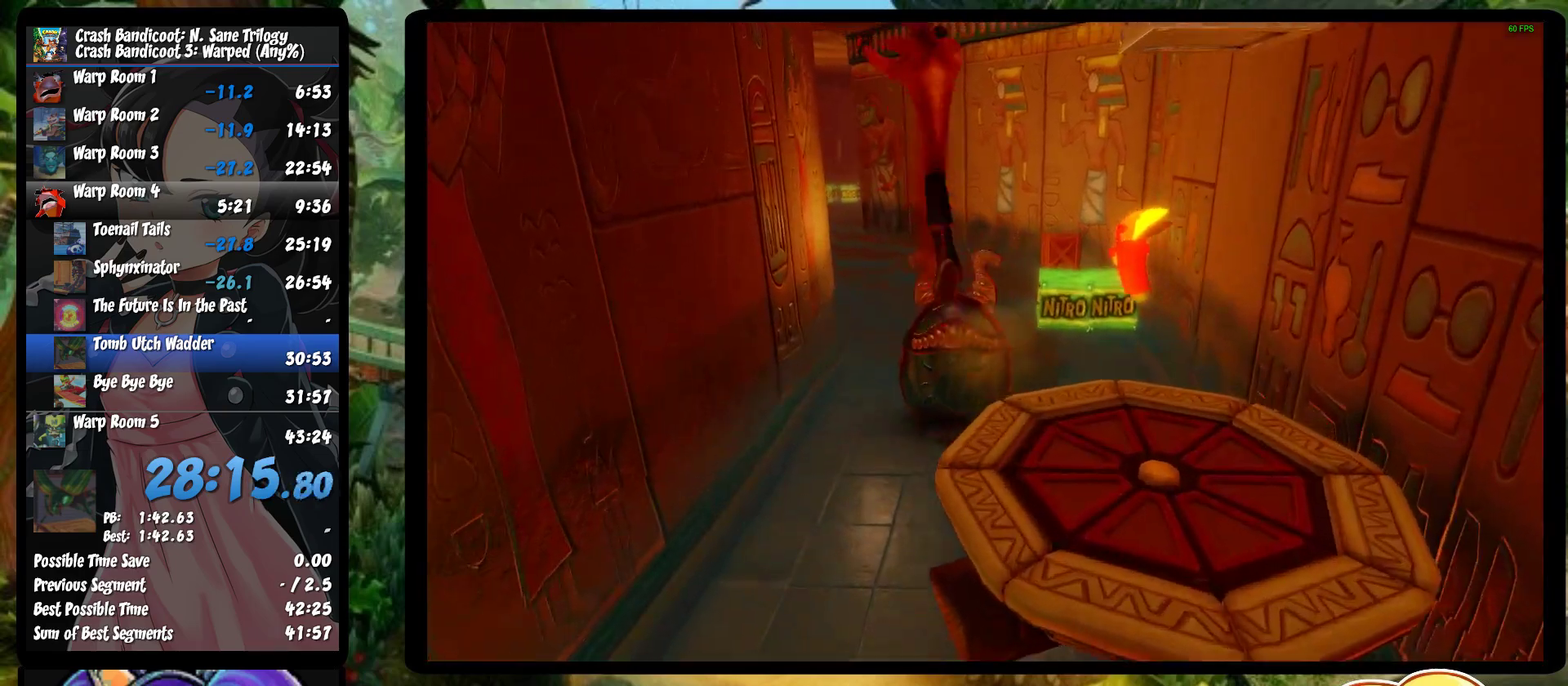
{"buttons": [], "left_stick": "up", "events": [[200, "CROSS", "up"], [200, "SQUARE", "up"], [383, "left_stick", "up"]]}
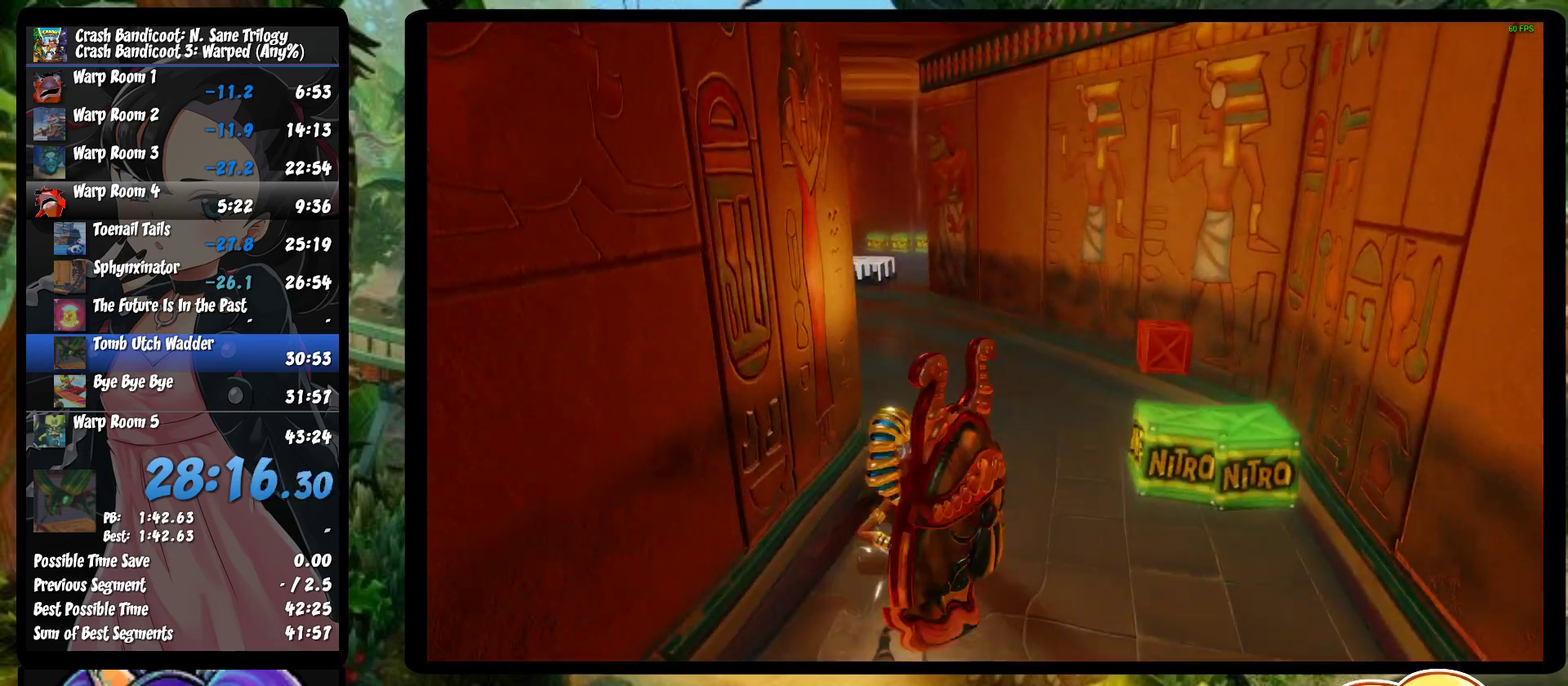
{"buttons": [], "left_stick": "up", "events": []}
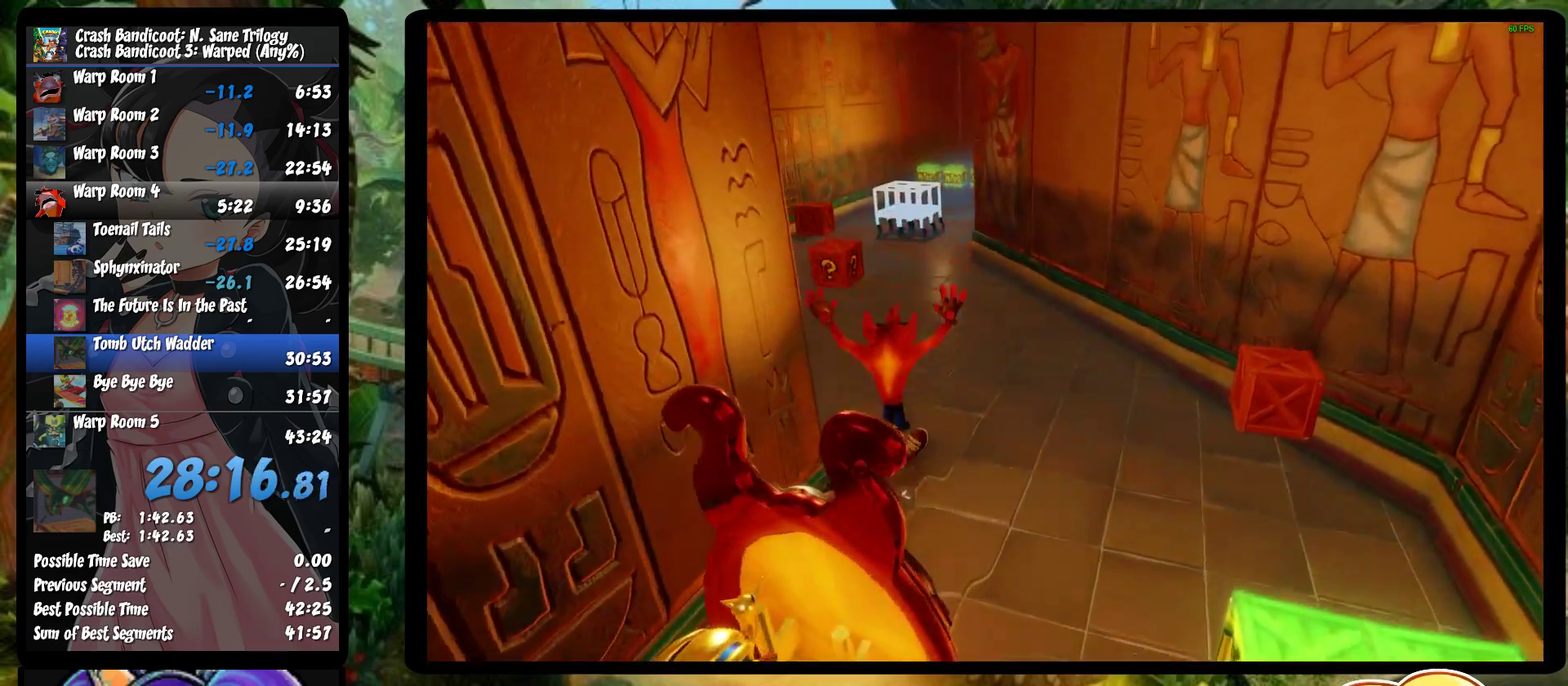
{"buttons": [], "left_stick": "up", "events": [[267, "SQUARE", "down"], [333, "SQUARE", "up"], [400, "CROSS", "down"], [400, "SQUARE", "down"], [450, "CROSS", "up"], [450, "SQUARE", "up"]]}
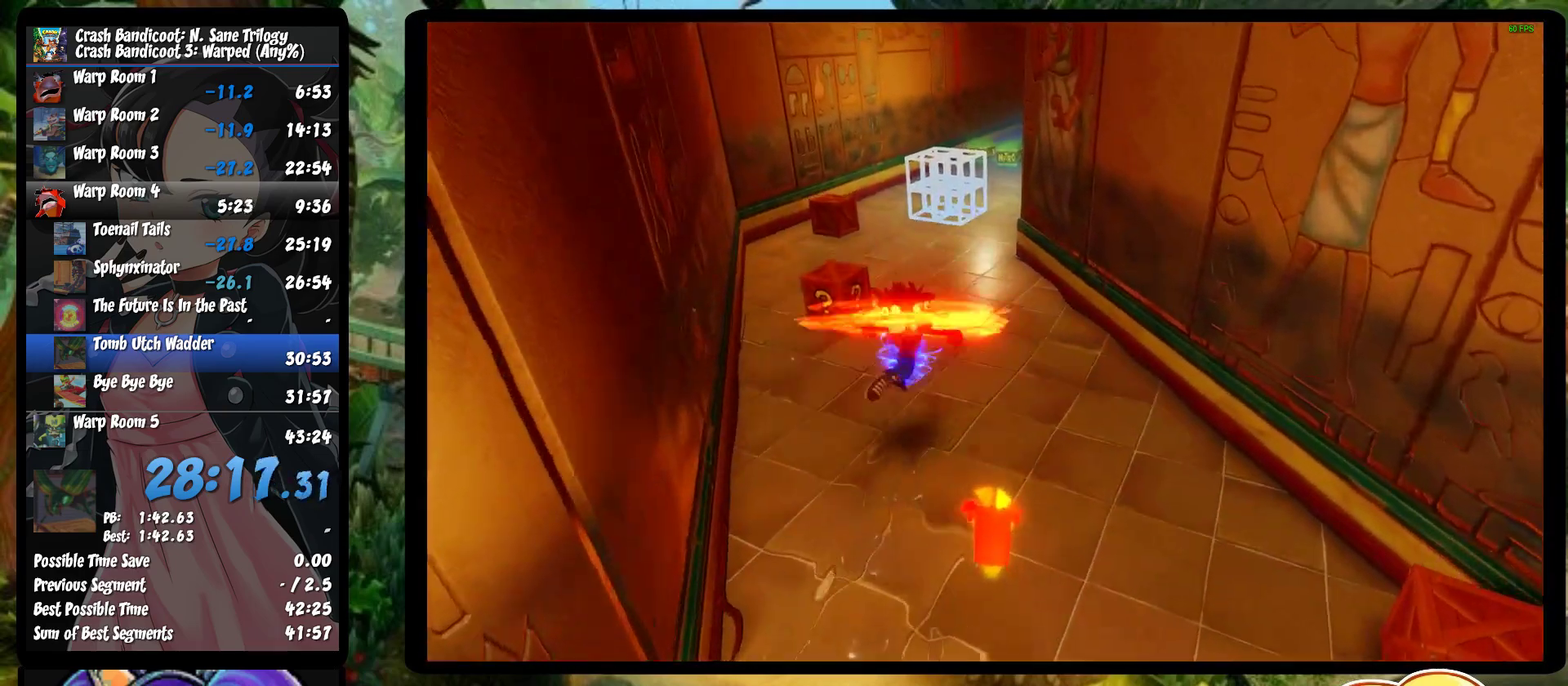
{"buttons": [], "left_stick": "up", "events": [[183, "SQUARE", "down"], [267, "SQUARE", "up"]]}
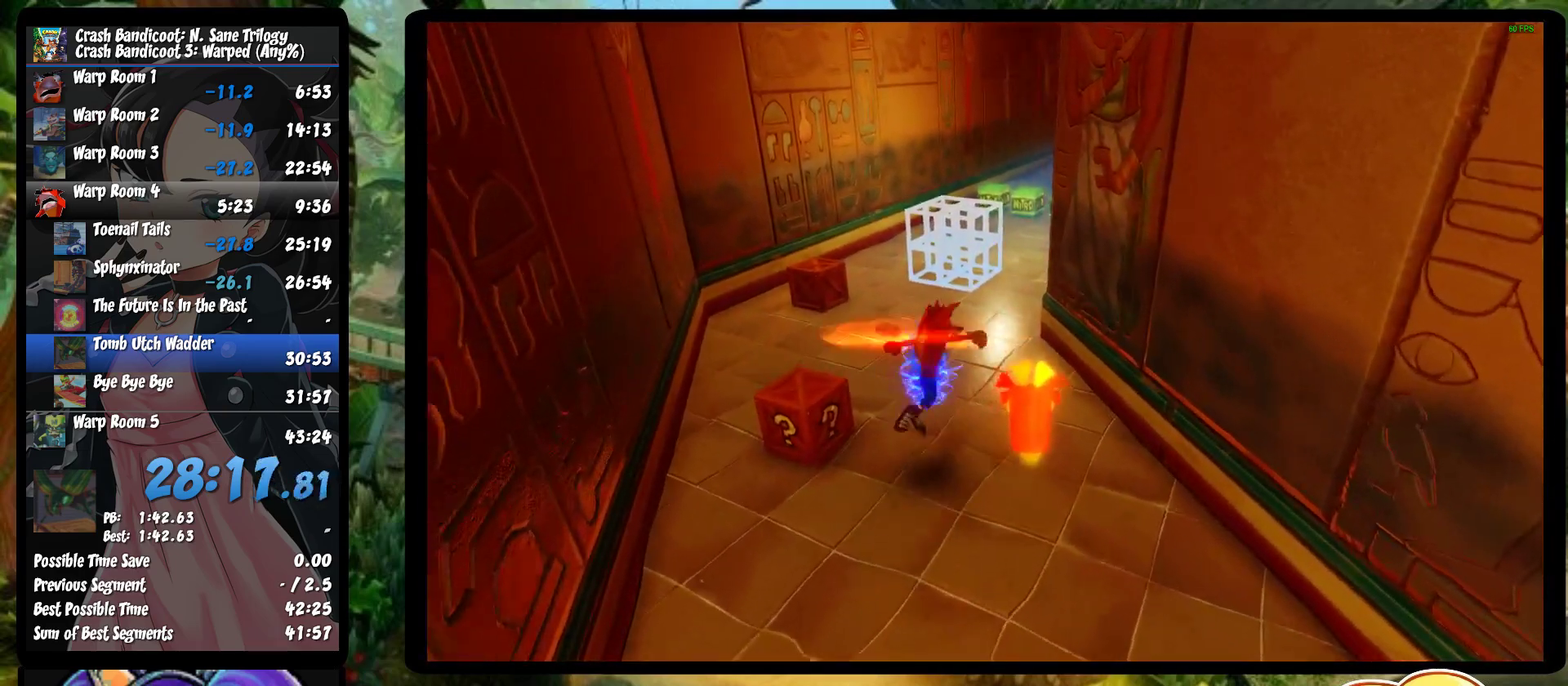
{"buttons": ["SQUARE"], "left_stick": "up", "events": [[250, "SQUARE", "down"], [333, "SQUARE", "up"], [450, "SQUARE", "down"]]}
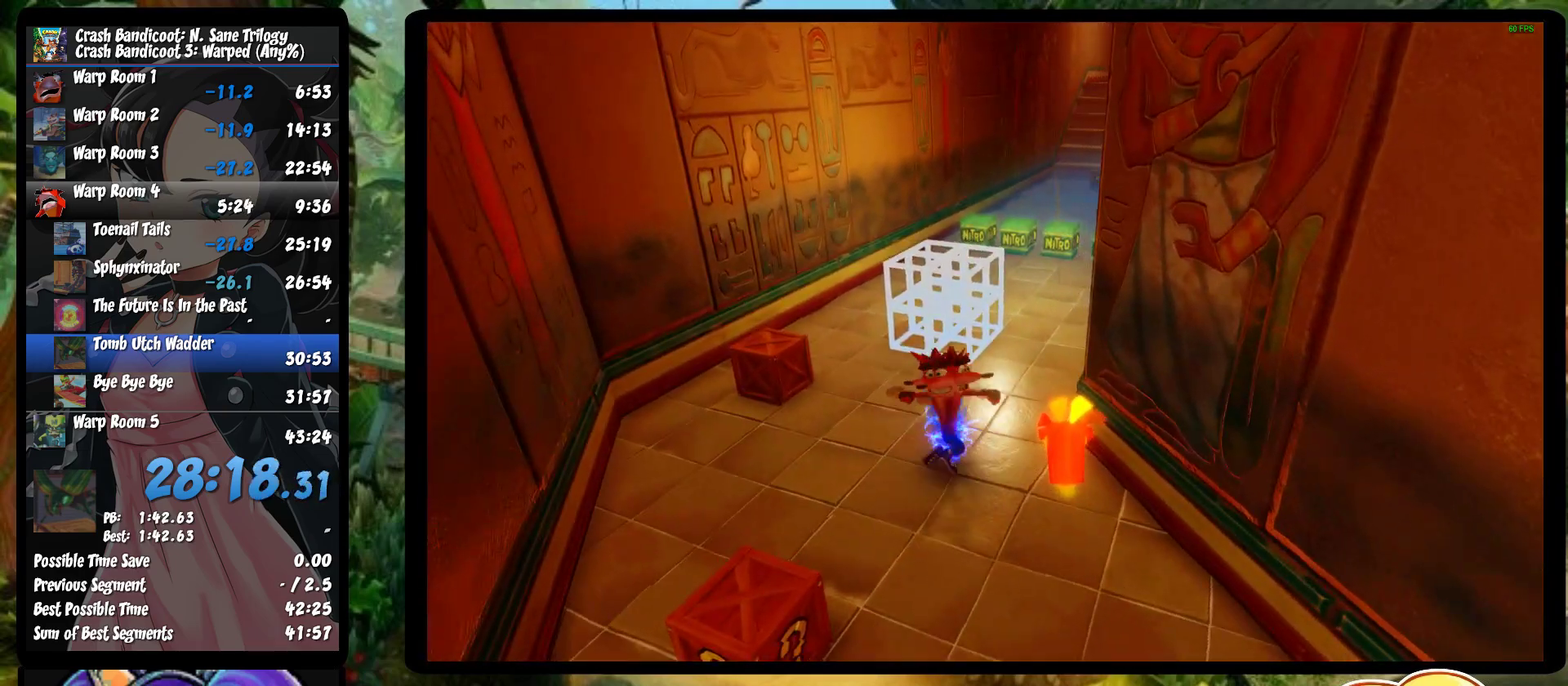
{"buttons": ["SQUARE"], "left_stick": "up", "events": [[50, "SQUARE", "up"], [133, "SQUARE", "down"], [217, "SQUARE", "up"], [283, "SQUARE", "down"], [383, "SQUARE", "up"], [450, "SQUARE", "down"]]}
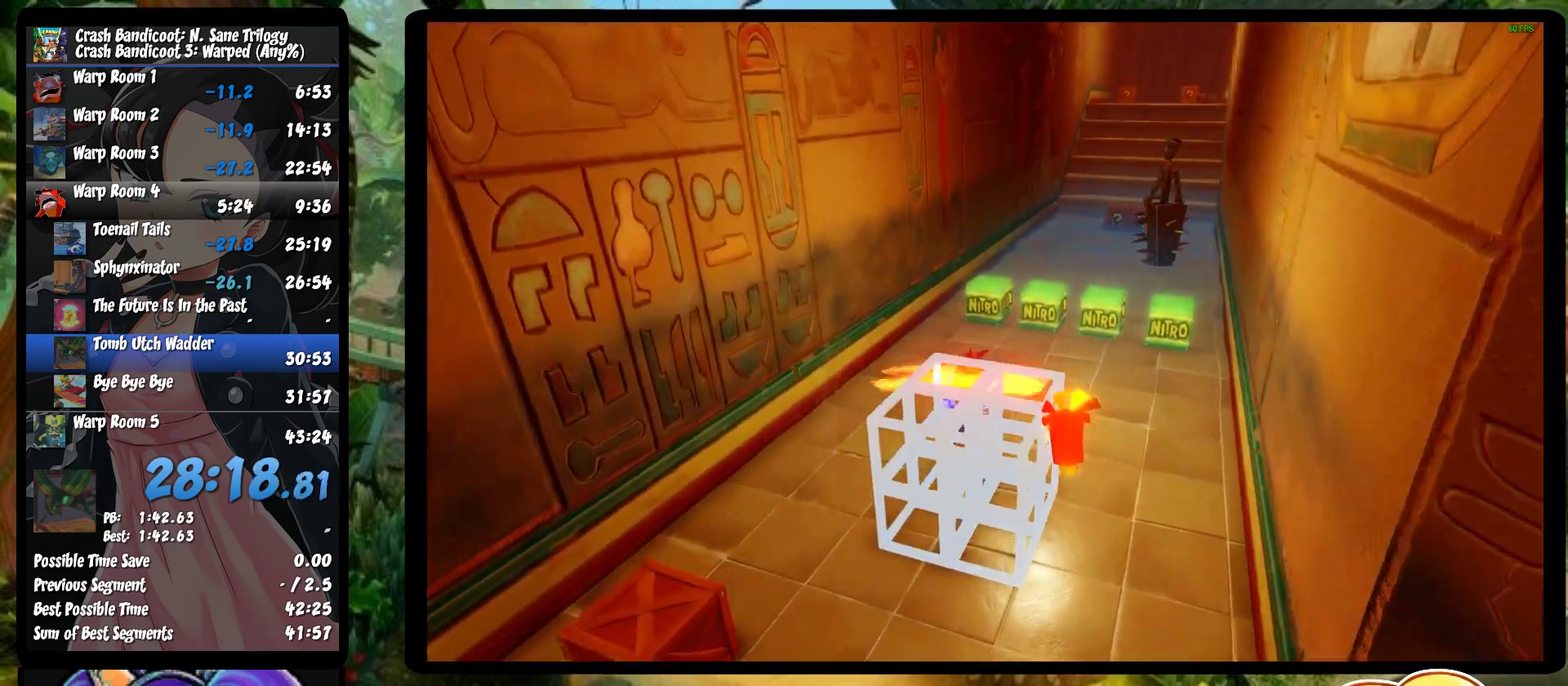
{"buttons": ["CROSS"], "left_stick": "up", "events": [[50, "SQUARE", "up"], [100, "SQUARE", "down"], [183, "SQUARE", "up"], [300, "CROSS", "down"]]}
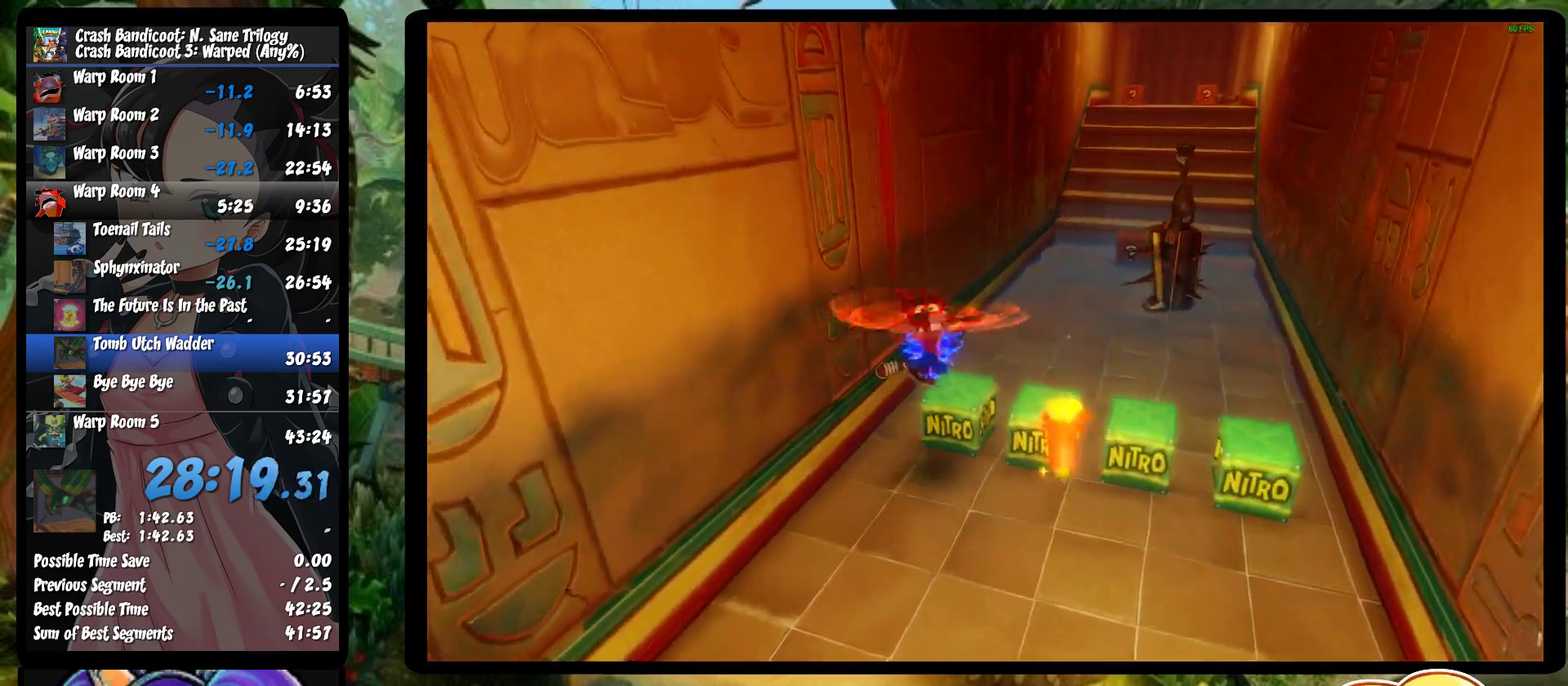
{"buttons": [], "left_stick": "up", "events": [[350, "CROSS", "up"]]}
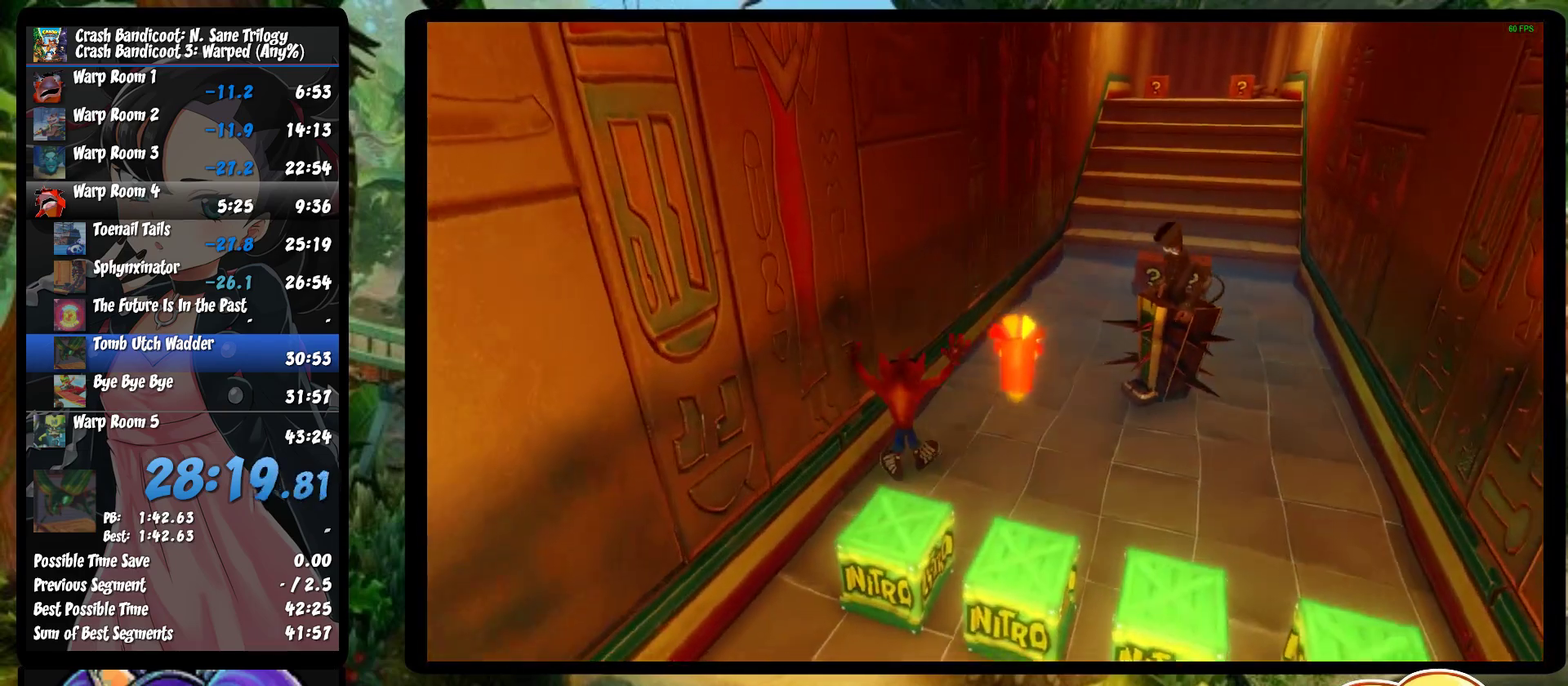
{"buttons": ["SQUARE"], "left_stick": "up", "events": [[250, "left_stick", "up-right"], [317, "SQUARE", "down"], [450, "left_stick", "up"]]}
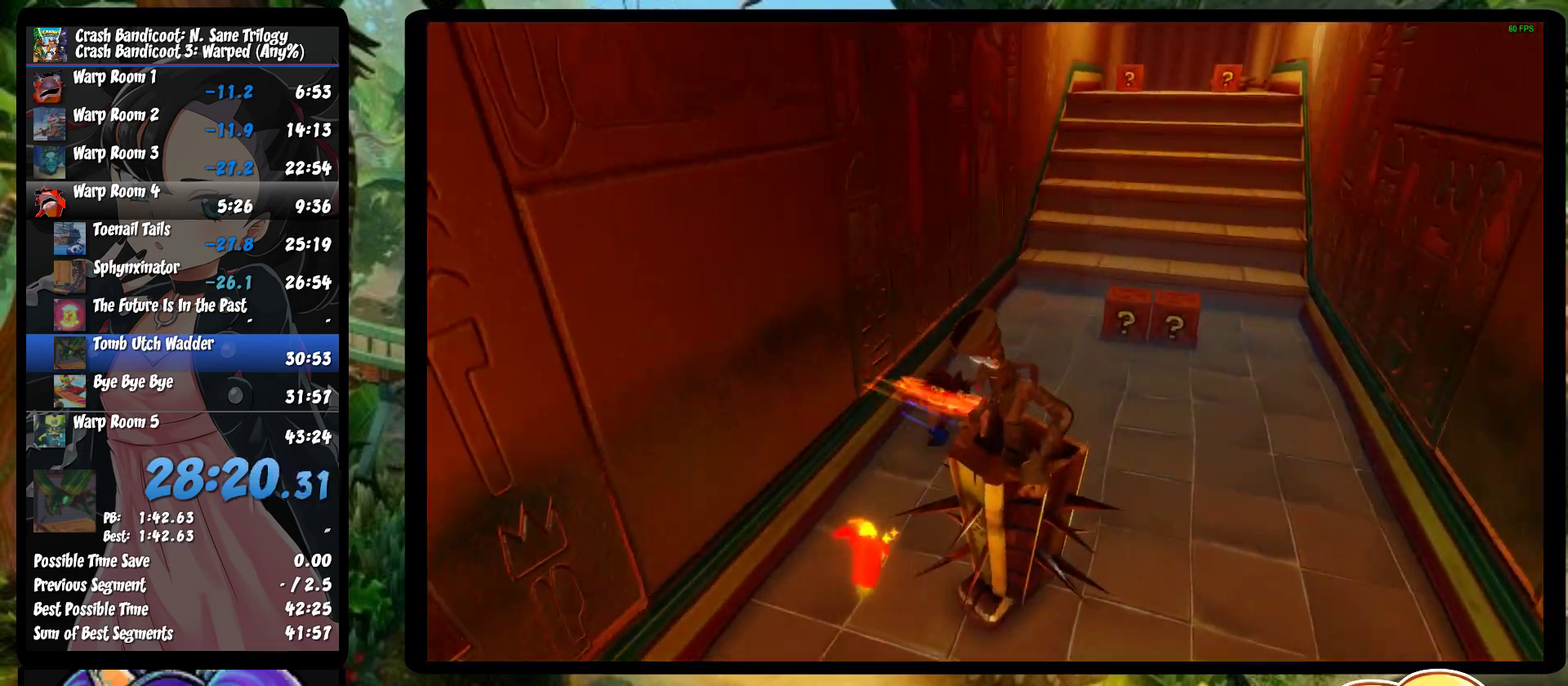
{"buttons": ["CROSS"], "left_stick": "up-right", "events": [[17, "SQUARE", "up"], [300, "left_stick", "up-right"], [483, "CROSS", "down"]]}
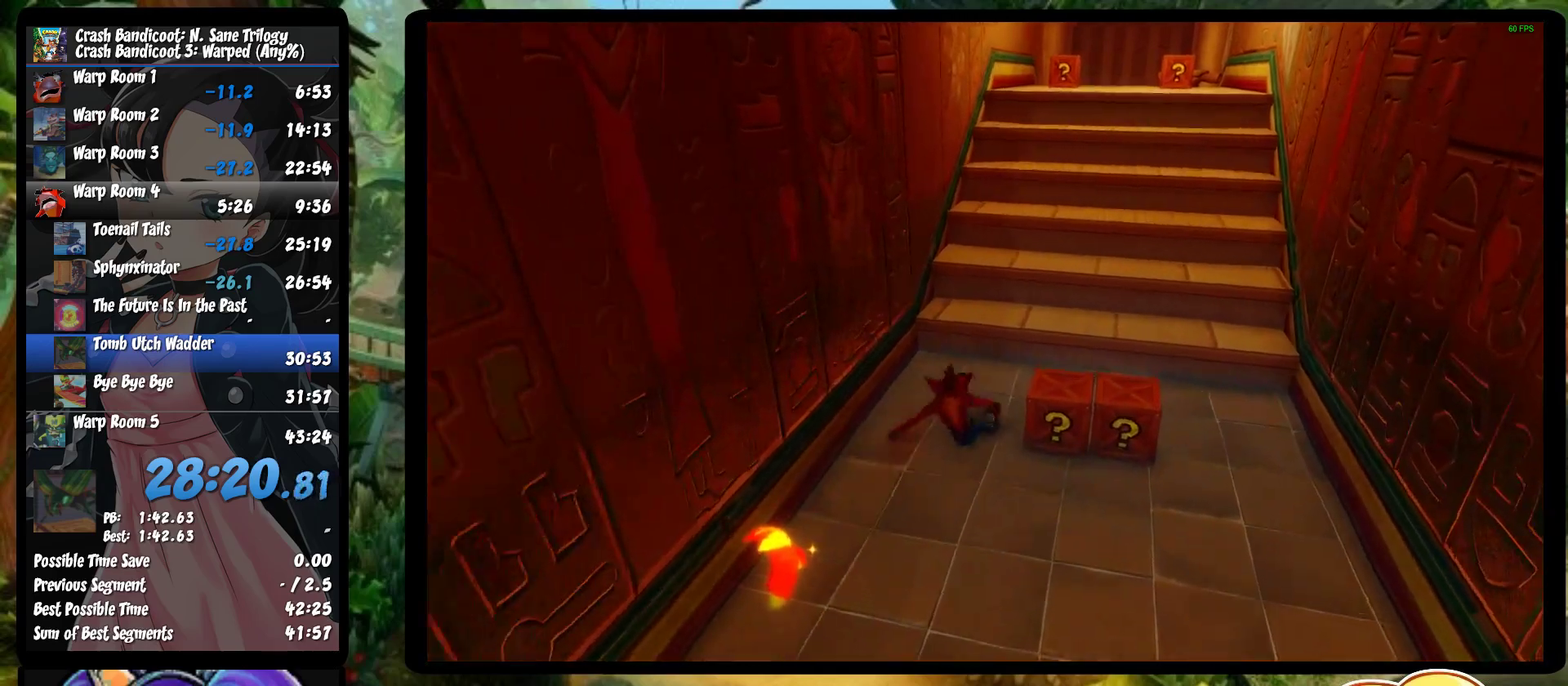
{"buttons": ["CROSS", "SQUARE"], "left_stick": "up-right", "events": [[50, "SQUARE", "down"]]}
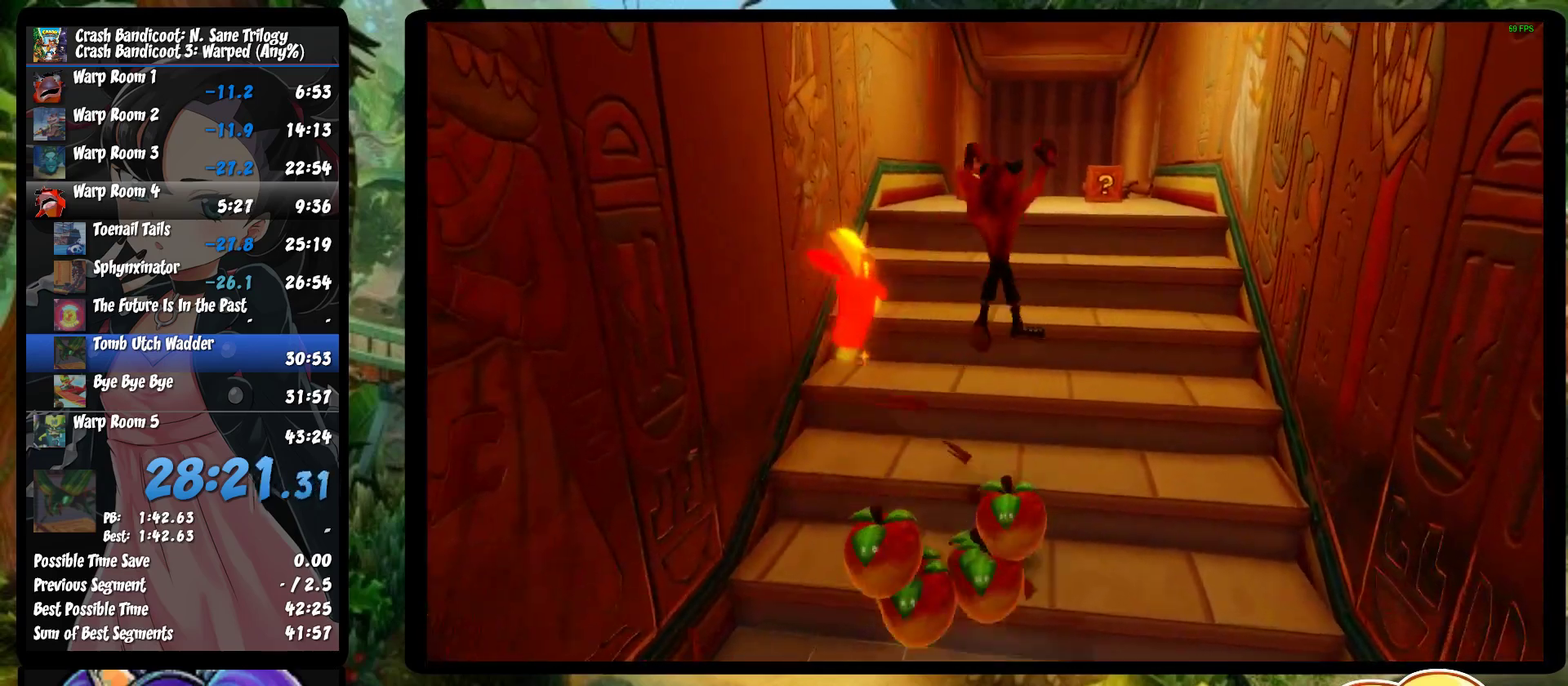
{"buttons": ["CROSS"], "left_stick": "up", "events": [[33, "CROSS", "up"], [33, "SQUARE", "up"], [100, "left_stick", "up"], [400, "CROSS", "down"]]}
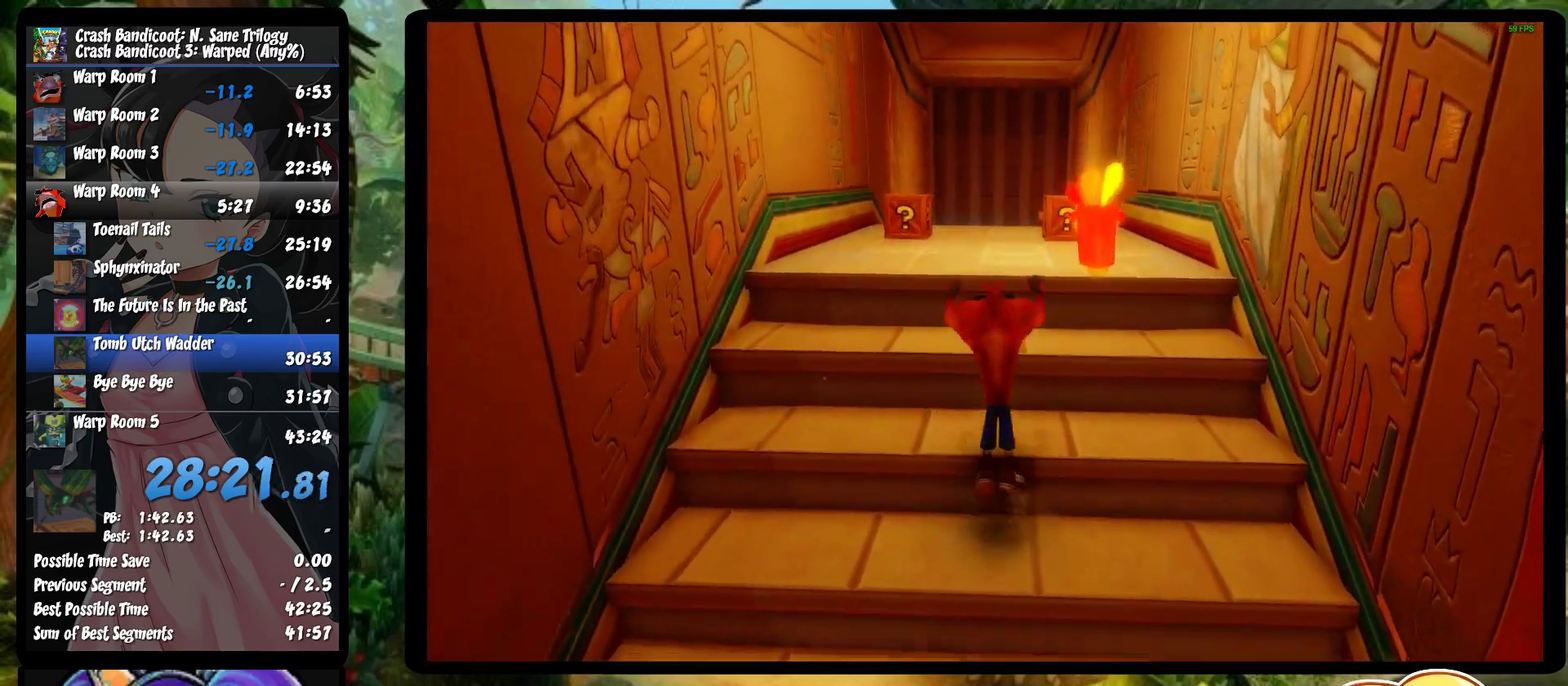
{"buttons": ["CROSS"], "left_stick": "up", "events": [[67, "CROSS", "up"], [367, "CROSS", "down"]]}
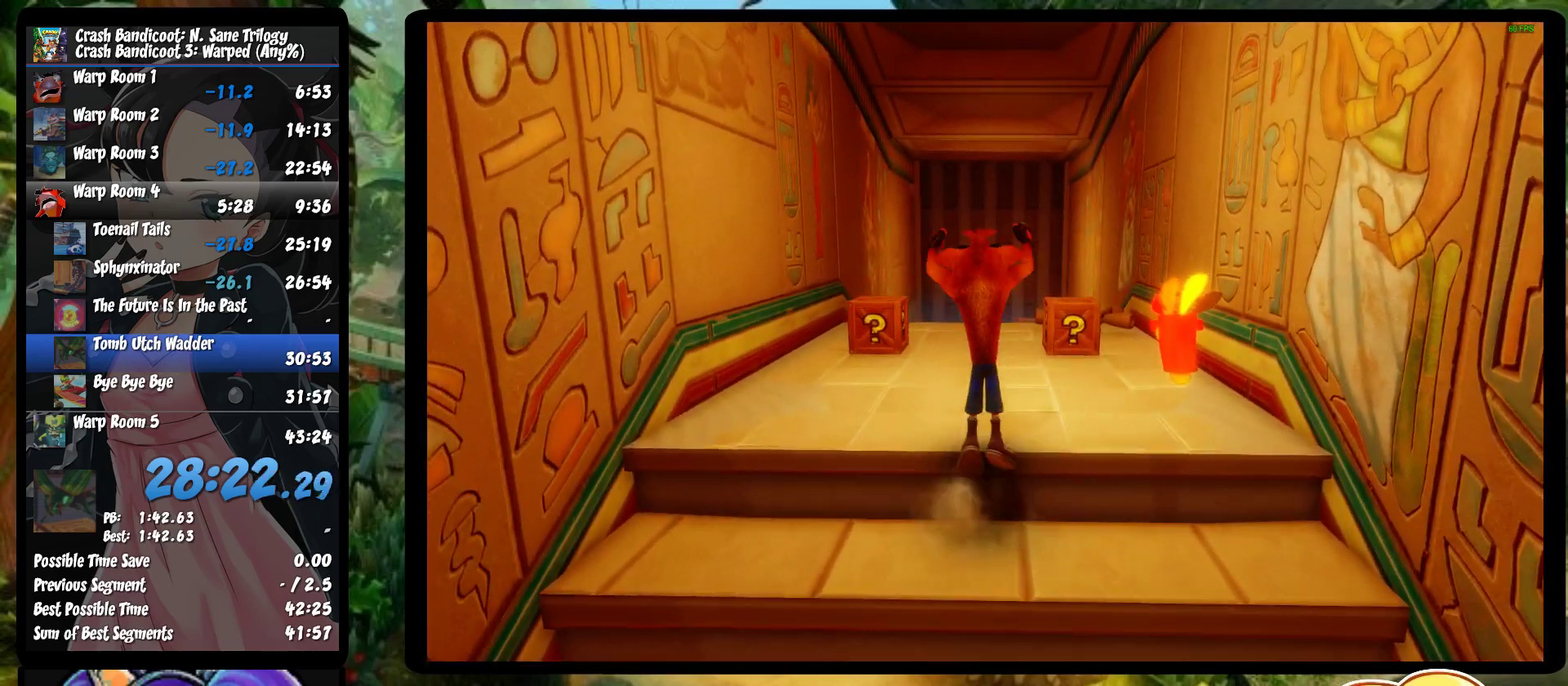
{"buttons": ["CROSS"], "left_stick": "up", "events": [[33, "CROSS", "up"], [500, "CROSS", "down"]]}
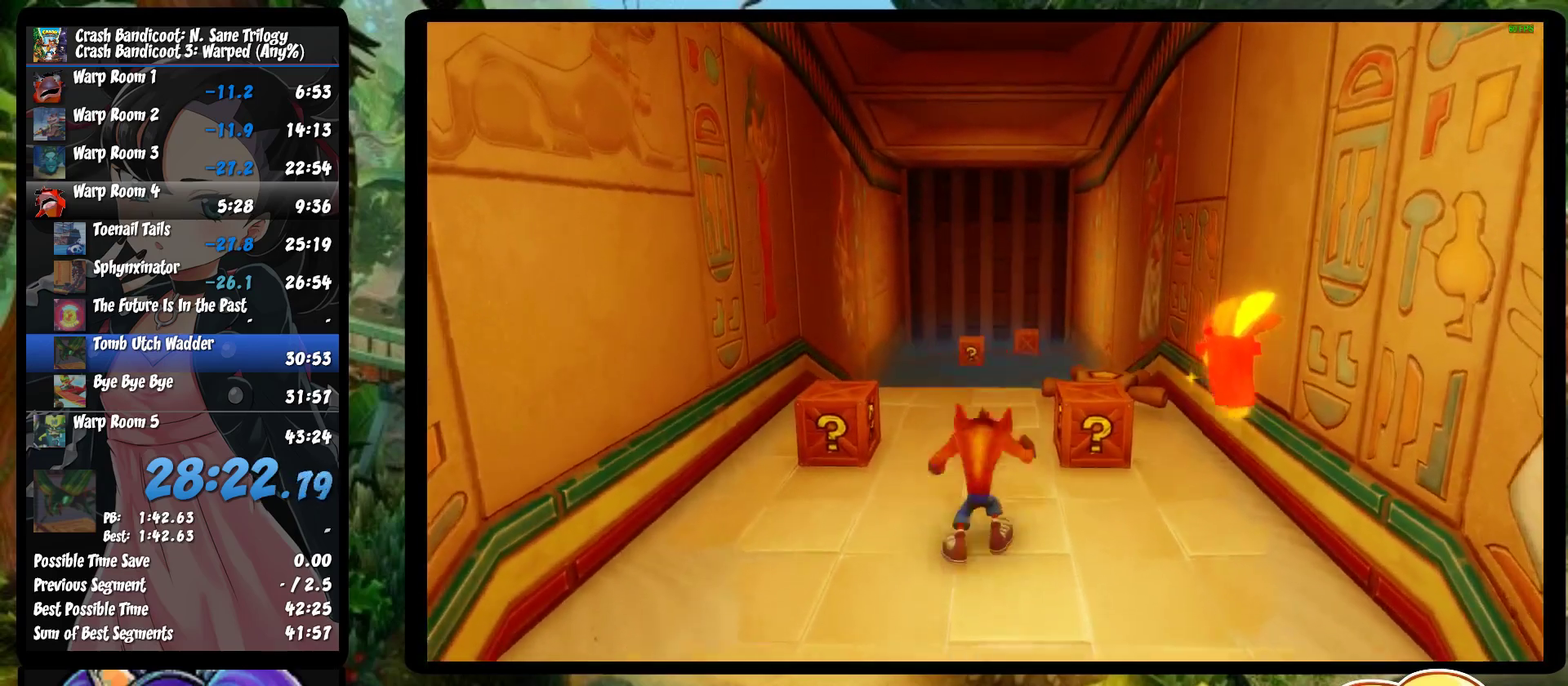
{"buttons": [], "left_stick": "up-right", "events": [[167, "CROSS", "up"], [483, "left_stick", "up-right"]]}
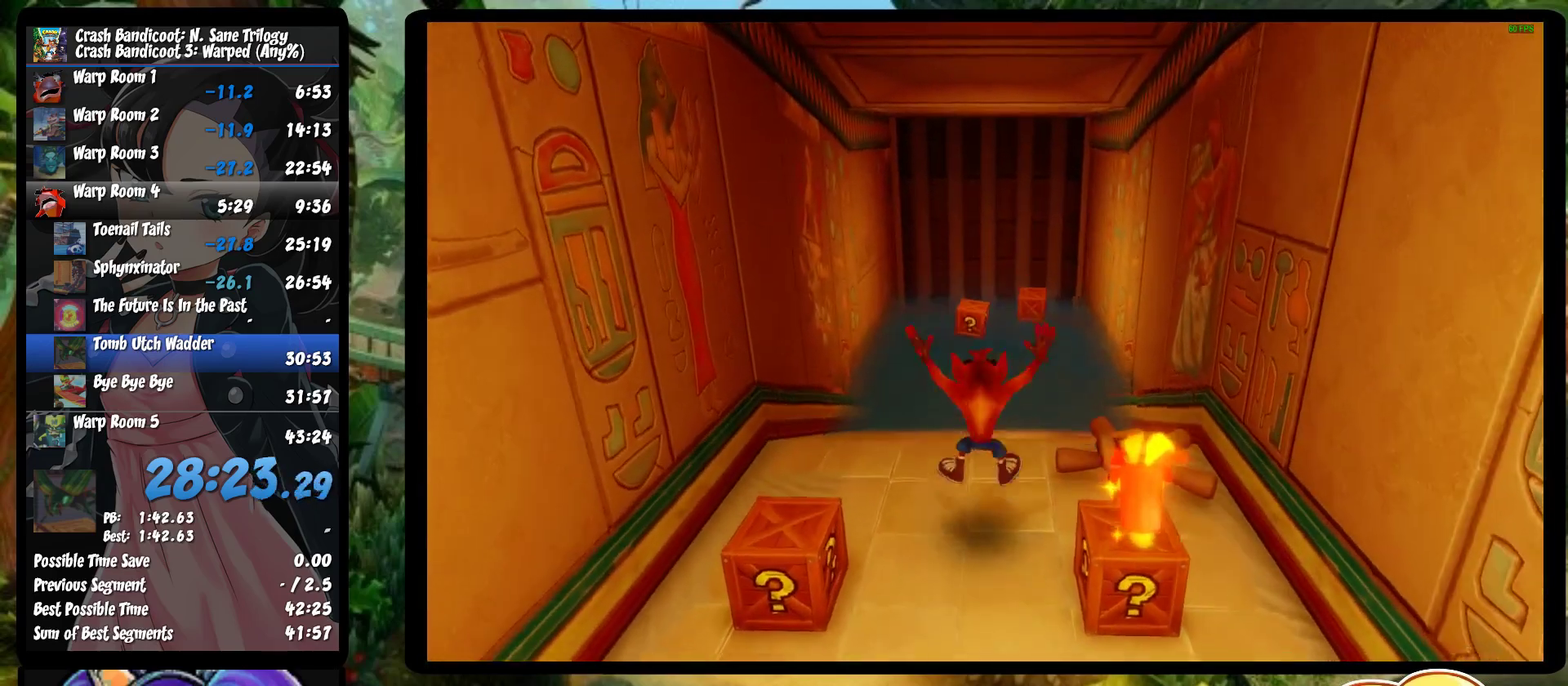
{"buttons": [], "left_stick": "center", "events": [[300, "left_stick", "center"]]}
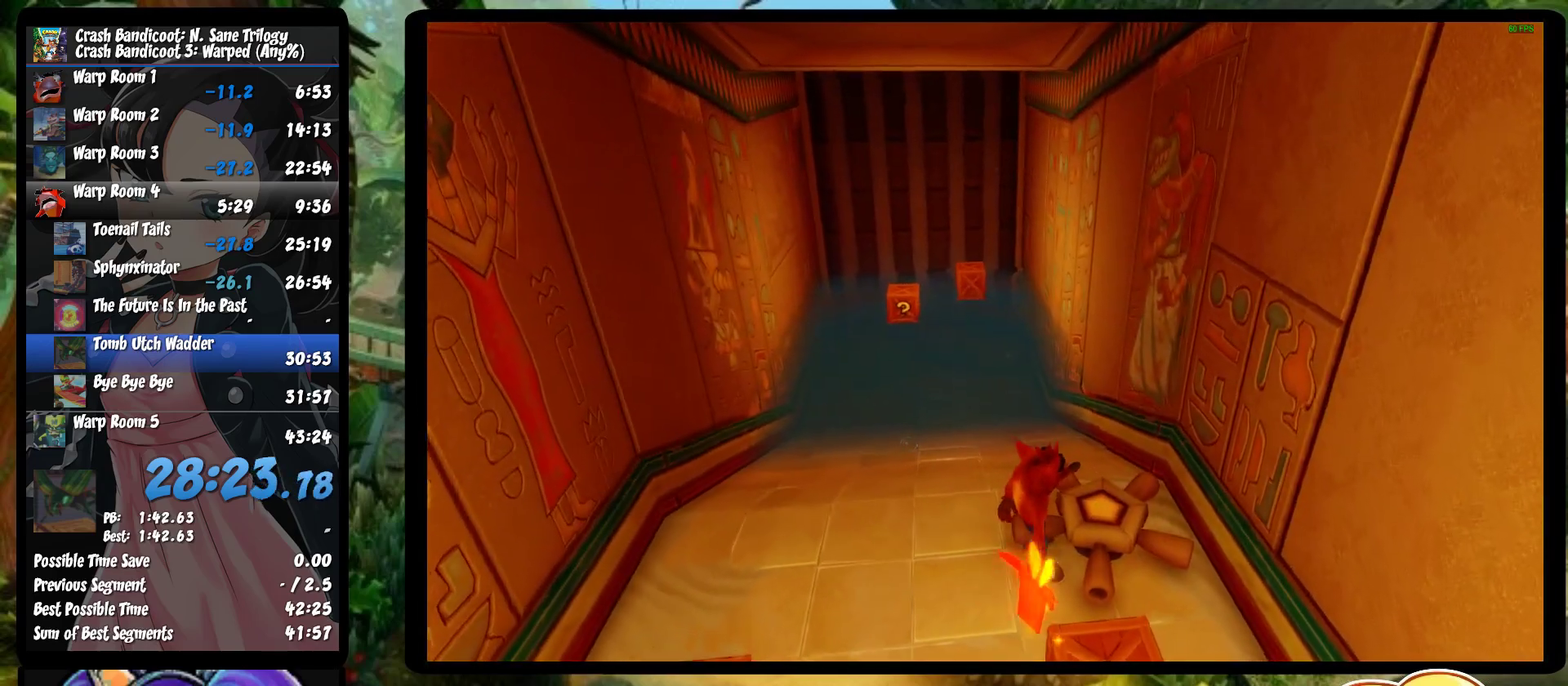
{"buttons": [], "left_stick": "up", "events": [[100, "SQUARE", "down"], [167, "left_stick", "up-left"], [233, "SQUARE", "up"], [500, "left_stick", "up"]]}
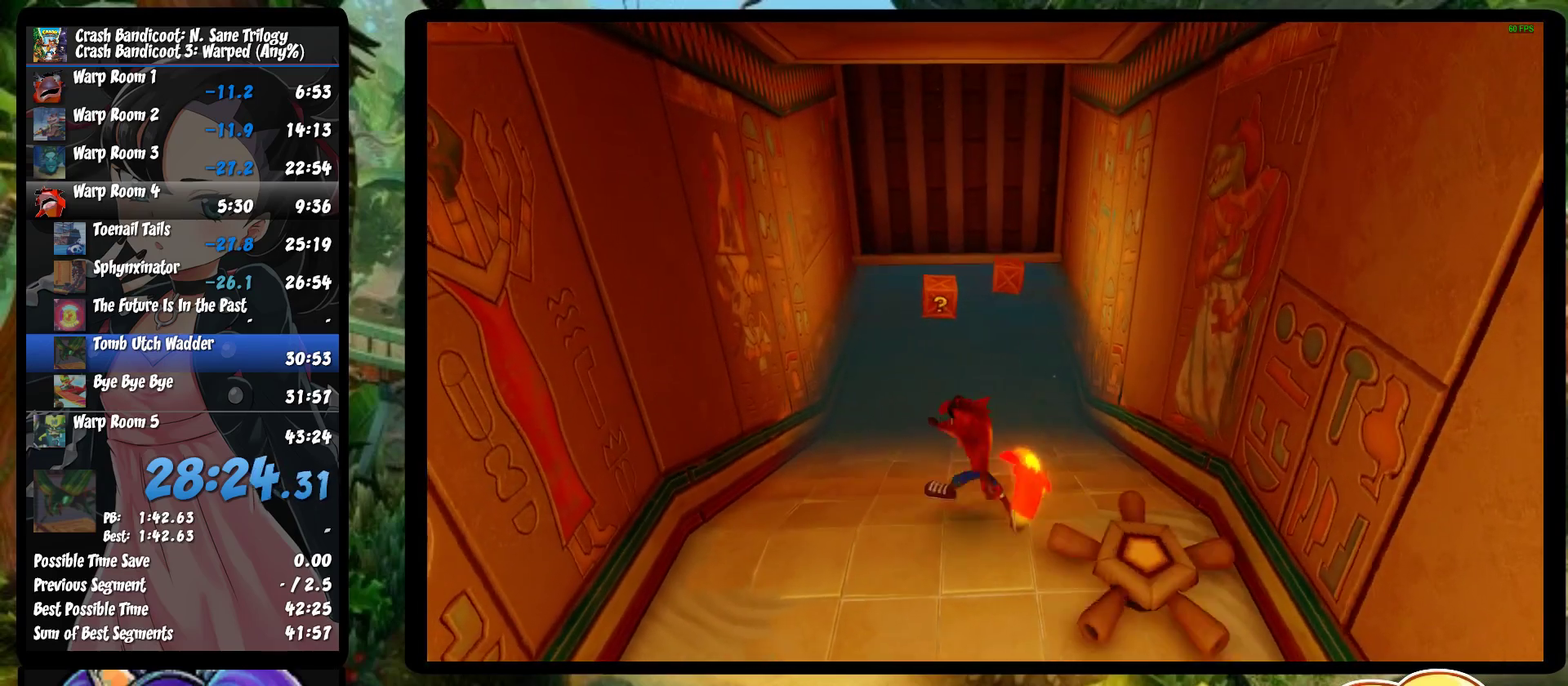
{"buttons": ["SQUARE"], "left_stick": "up", "events": [[200, "CROSS", "down"], [400, "CROSS", "up"], [467, "SQUARE", "down"]]}
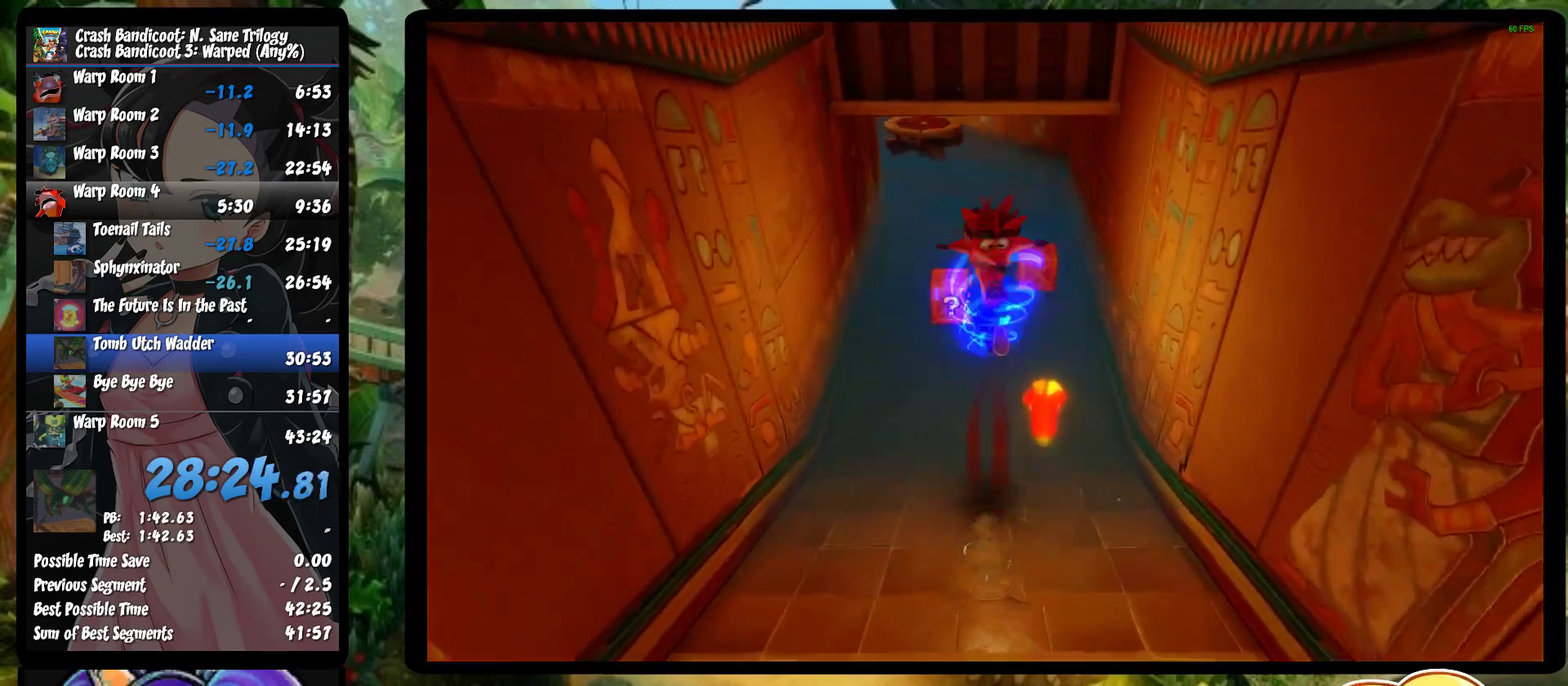
{"buttons": [], "left_stick": "up", "events": [[50, "SQUARE", "up"], [133, "SQUARE", "down"], [183, "SQUARE", "up"], [250, "SQUARE", "down"], [333, "SQUARE", "up"], [400, "SQUARE", "down"], [483, "SQUARE", "up"]]}
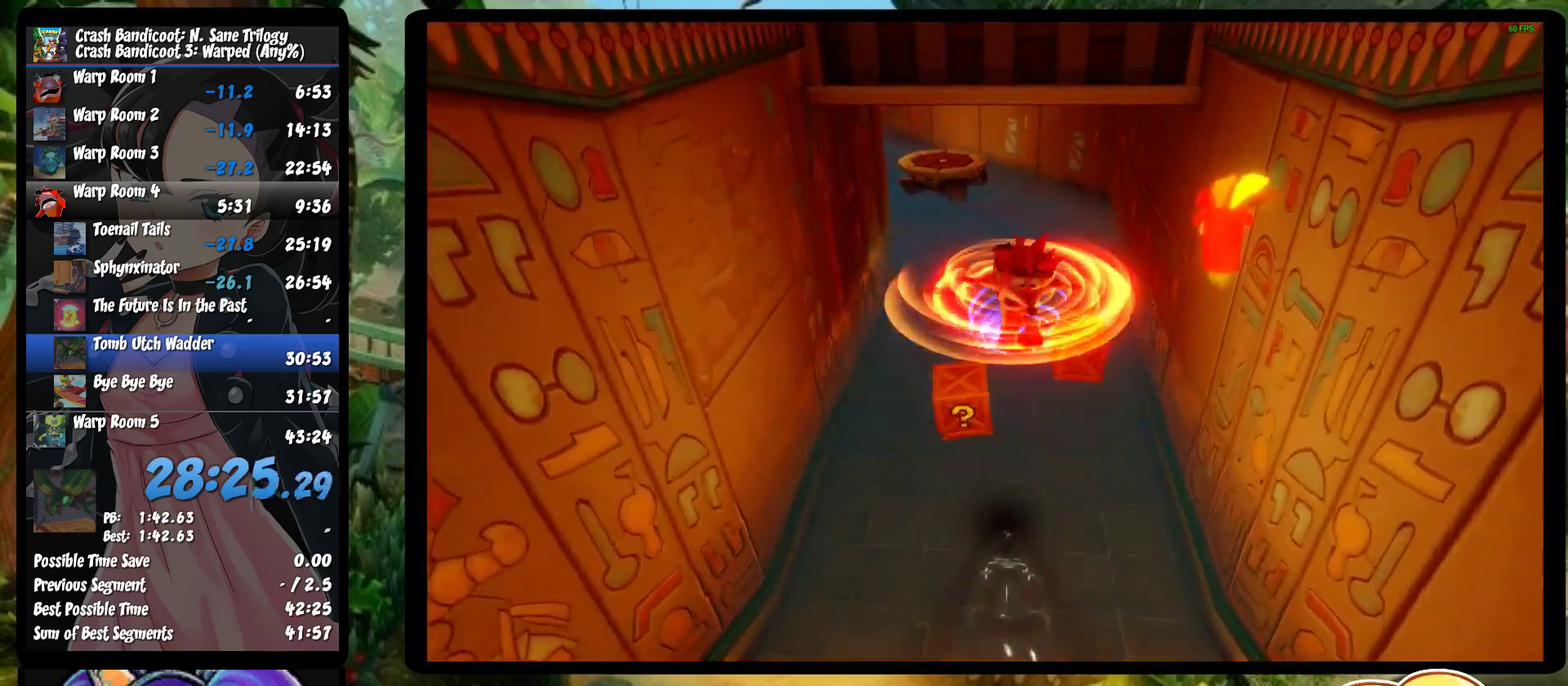
{"buttons": [], "left_stick": "up", "events": [[67, "SQUARE", "down"], [117, "SQUARE", "up"], [200, "SQUARE", "down"], [267, "SQUARE", "up"]]}
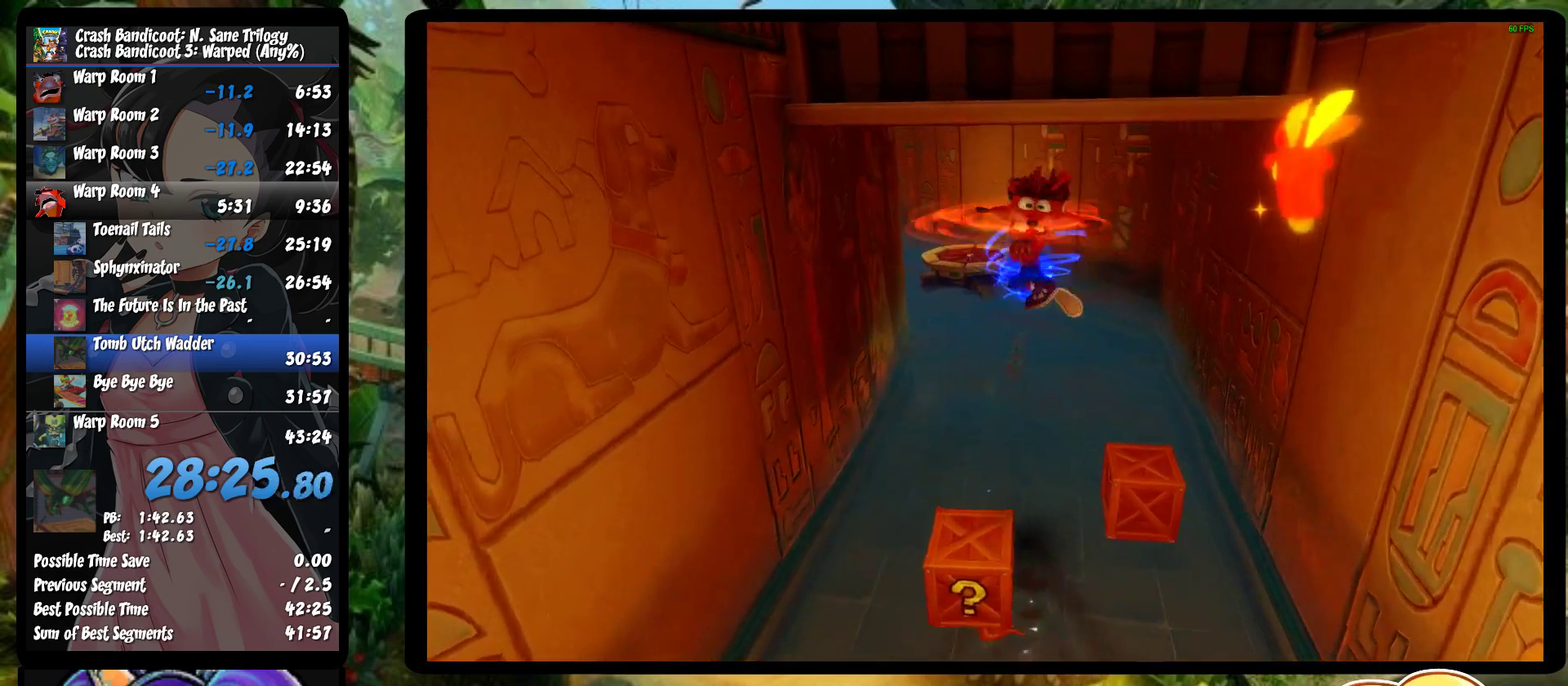
{"buttons": [], "left_stick": "up", "events": []}
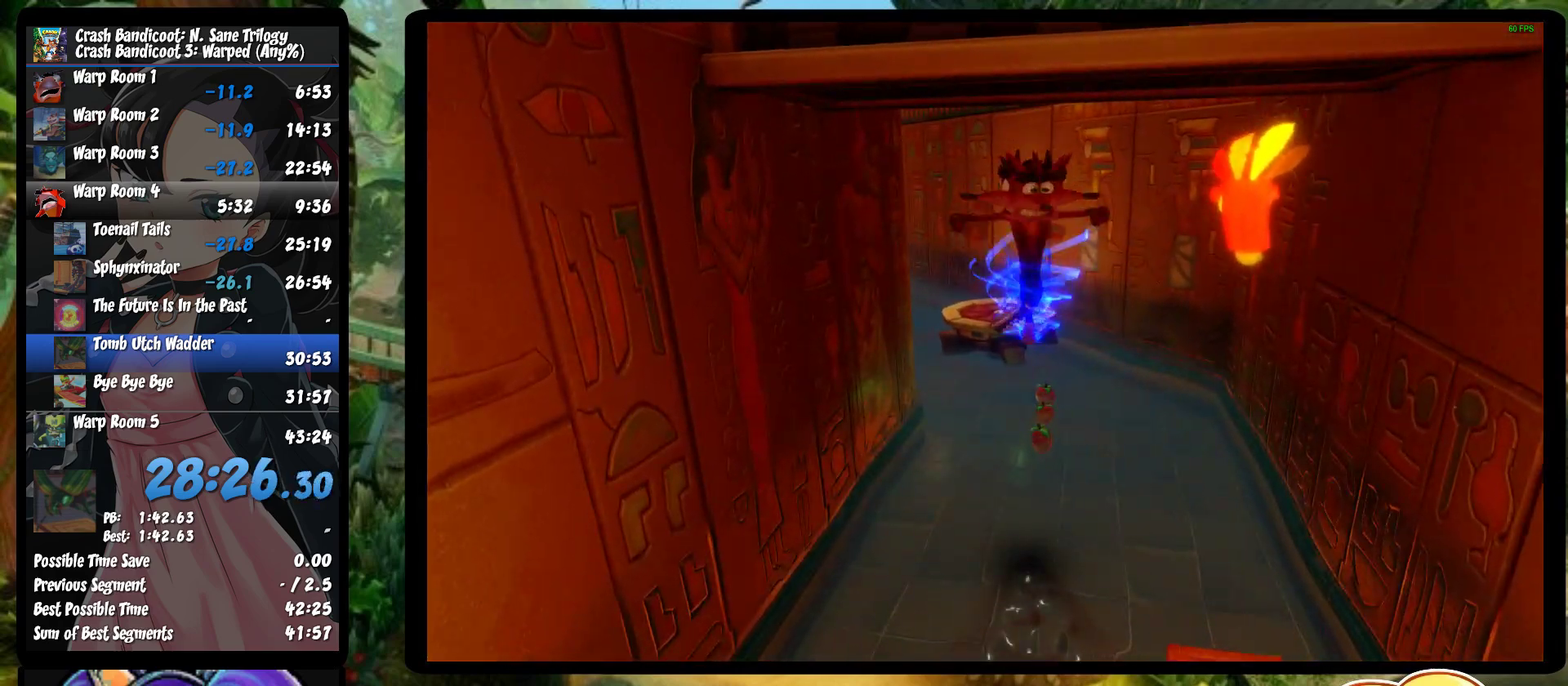
{"buttons": [], "left_stick": "up", "events": []}
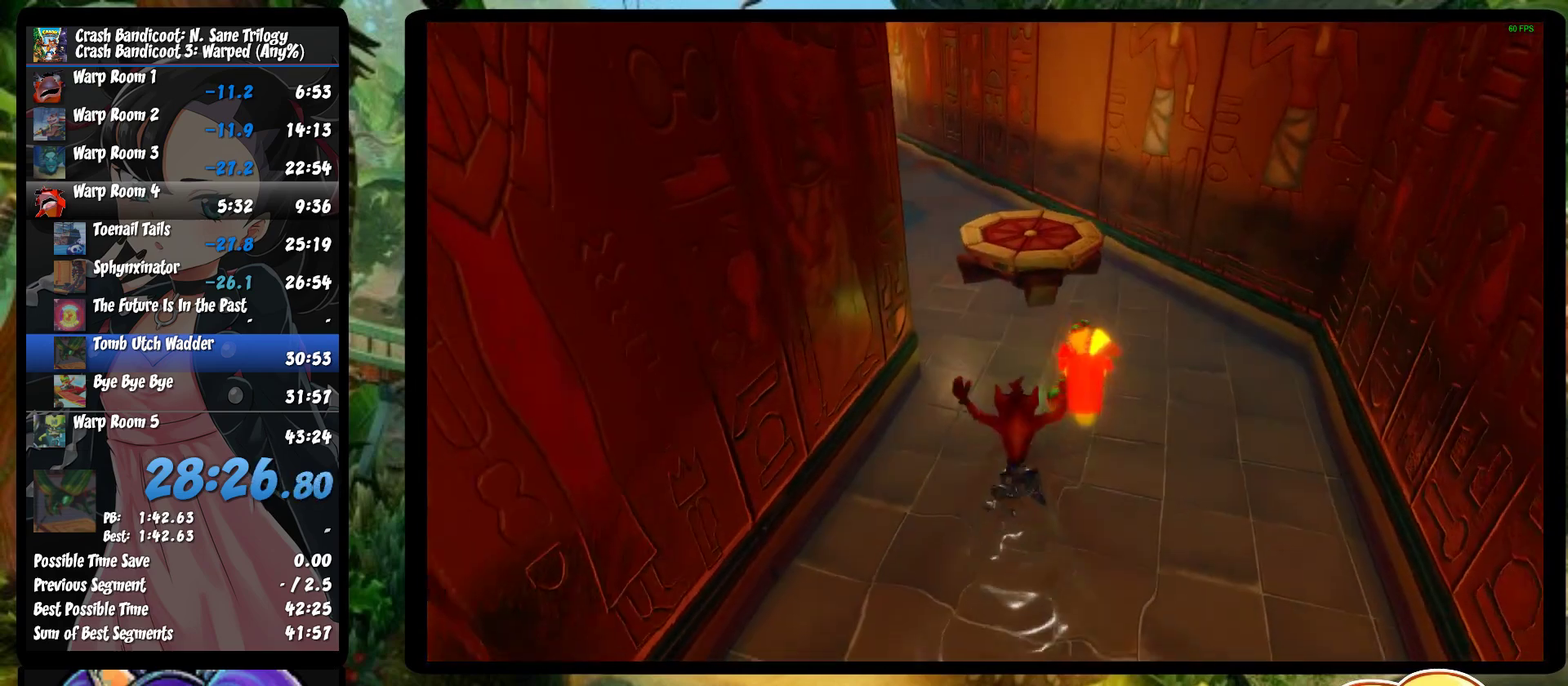
{"buttons": [], "left_stick": "up-right", "events": [[233, "SQUARE", "down"], [300, "SQUARE", "up"], [367, "CROSS", "down"], [367, "SQUARE", "down"], [433, "SQUARE", "up"], [450, "CROSS", "up"], [467, "left_stick", "up-right"]]}
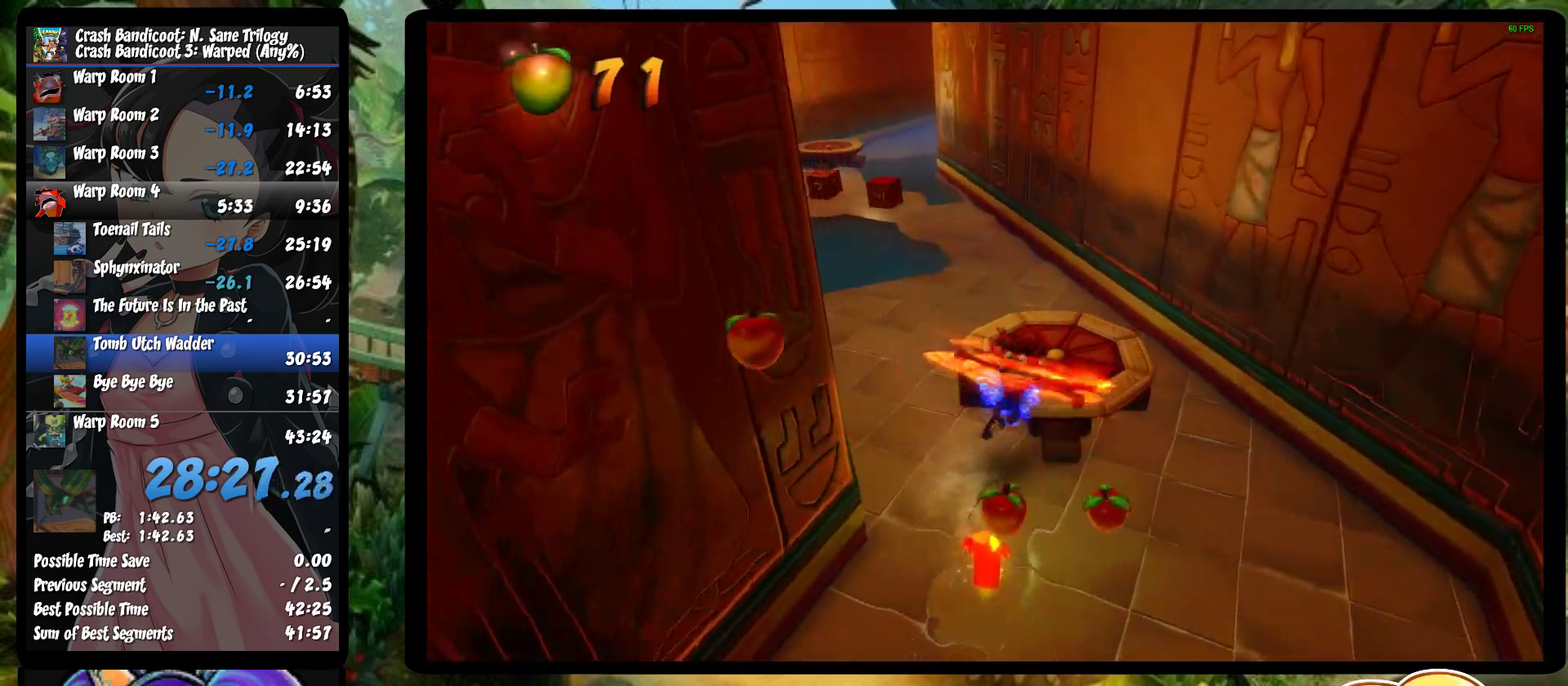
{"buttons": [], "left_stick": "up", "events": [[133, "left_stick", "up"], [350, "SQUARE", "down"], [433, "SQUARE", "up"]]}
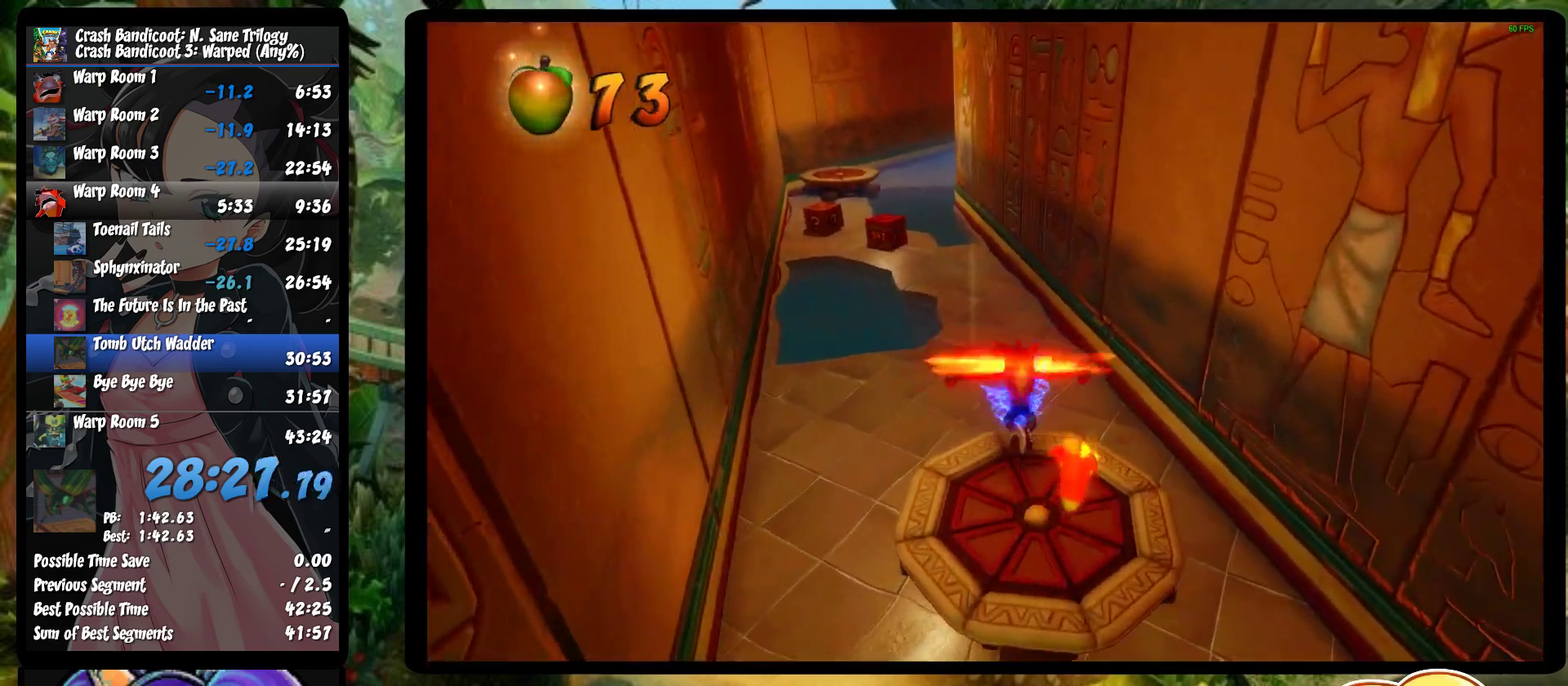
{"buttons": [], "left_stick": "up", "events": [[67, "SQUARE", "down"], [133, "SQUARE", "up"], [217, "SQUARE", "down"], [300, "SQUARE", "up"], [400, "SQUARE", "down"], [483, "SQUARE", "up"]]}
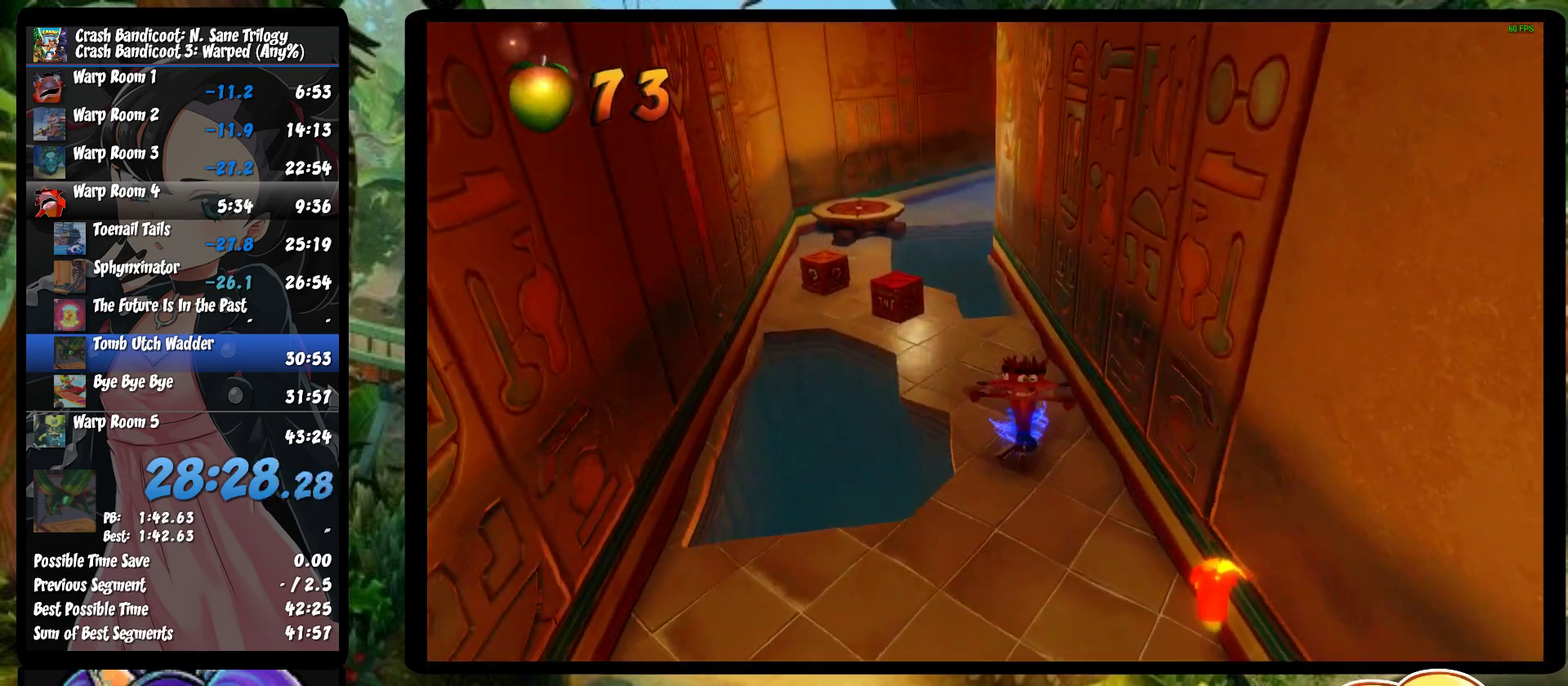
{"buttons": ["CROSS"], "left_stick": "up-left", "events": [[33, "SQUARE", "down"], [150, "SQUARE", "up"], [200, "left_stick", "up-left"], [283, "CROSS", "down"]]}
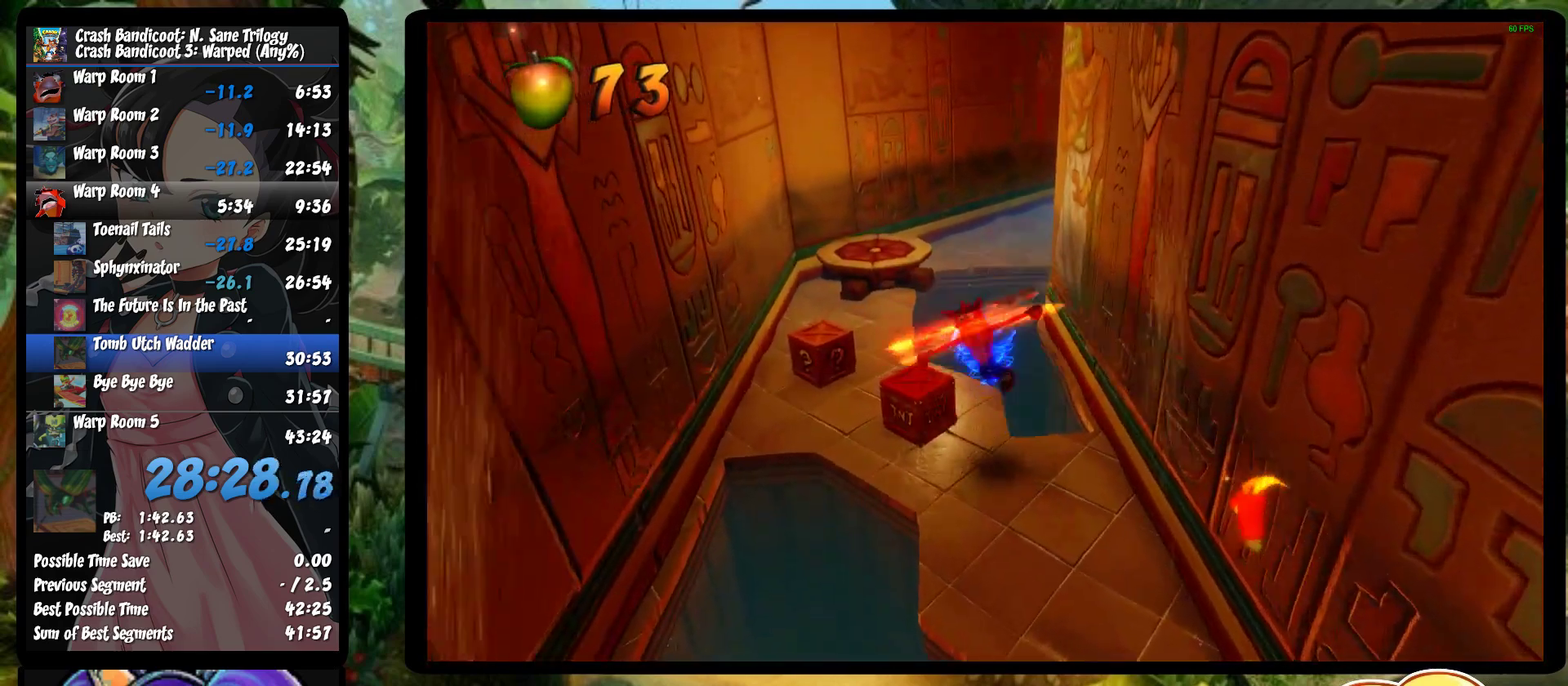
{"buttons": [], "left_stick": "up-left", "events": [[283, "CROSS", "up"]]}
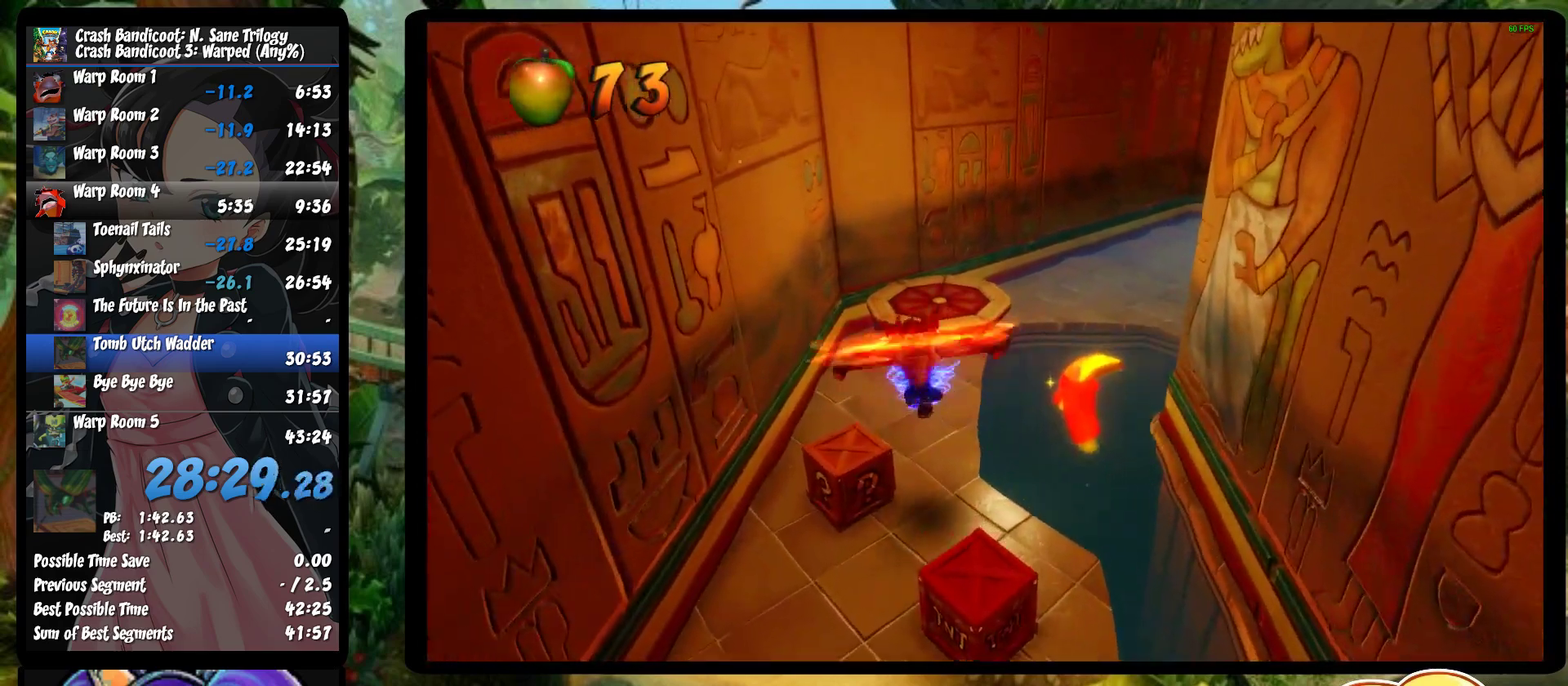
{"buttons": ["CROSS"], "left_stick": "up", "events": [[67, "left_stick", "up"], [350, "CROSS", "down"]]}
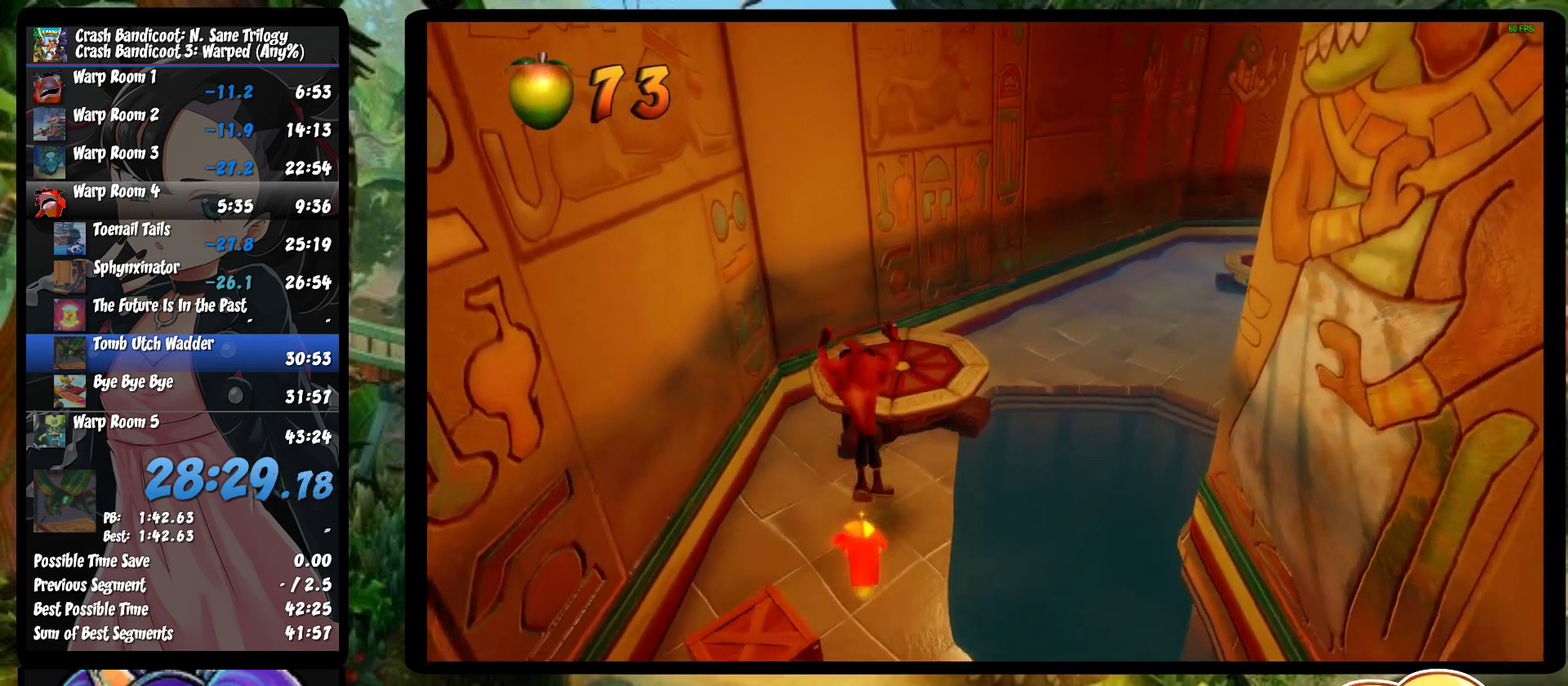
{"buttons": [], "left_stick": "up-right", "events": [[100, "CROSS", "up"], [483, "left_stick", "up-right"]]}